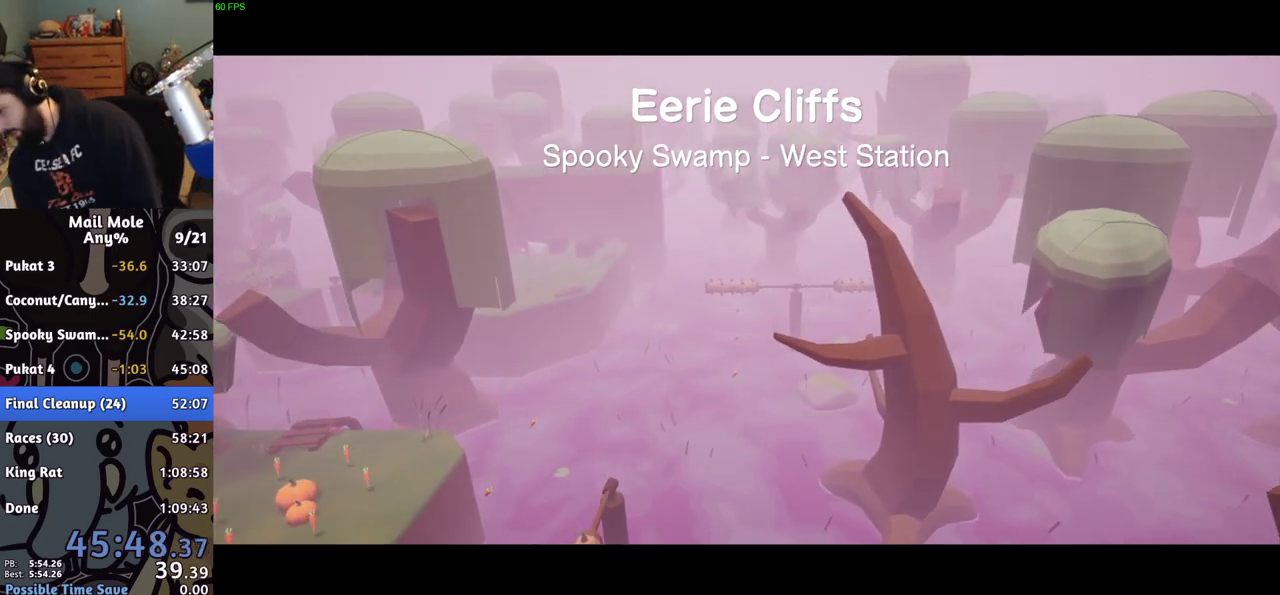
Gameplay with a controller (PlayStation layout); each line is a JSON object with the inputs held at the frame after it. "events" lists button and stick changes between this image and that frame as [ms after this image, input, new state], when the widget could be followed in between. Not read: L1 L2 R1 R2.
{"buttons": ["START"], "left_stick": "center", "right_stick": "center", "events": [[150, "START", "down"], [333, "START", "up"], [450, "START", "down"]]}
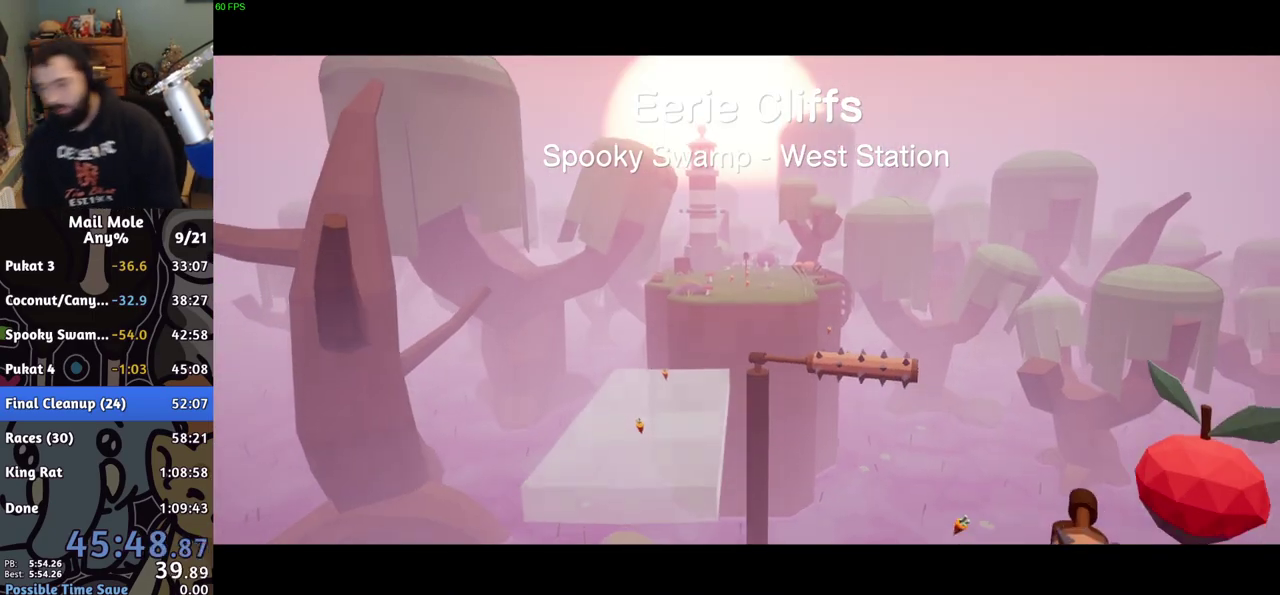
{"buttons": ["START"], "left_stick": "center", "right_stick": "center", "events": [[83, "START", "up"], [167, "START", "down"], [317, "START", "up"], [483, "START", "down"]]}
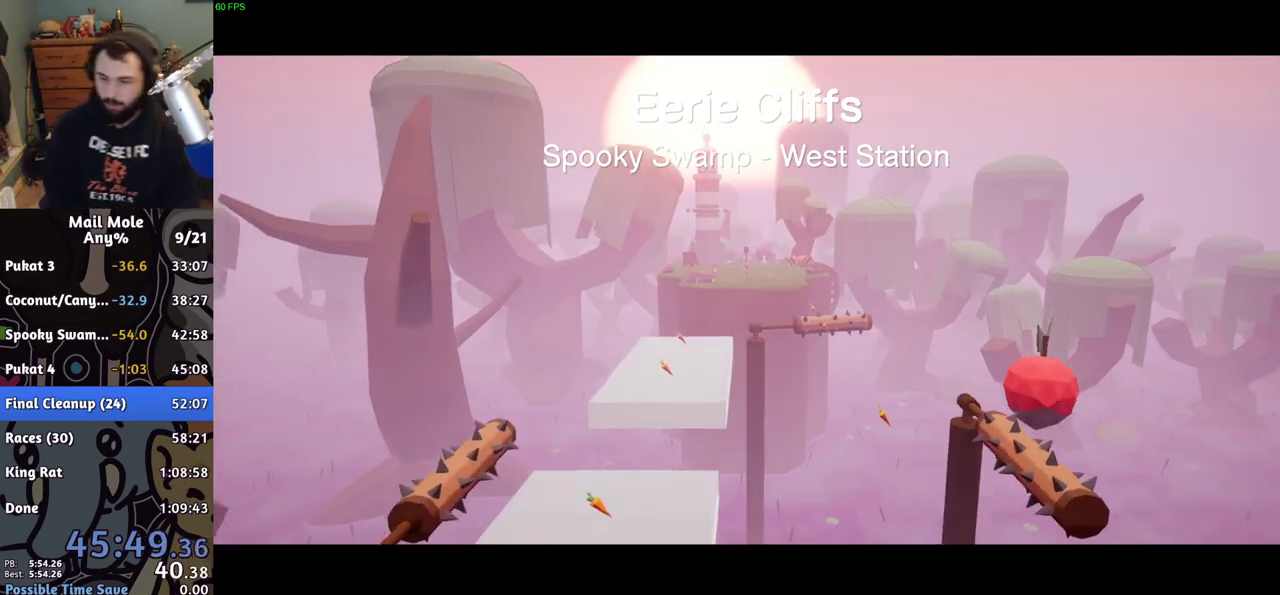
{"buttons": ["START"], "left_stick": "center", "right_stick": "center", "events": [[133, "START", "up"], [233, "START", "down"], [350, "START", "up"], [483, "START", "down"]]}
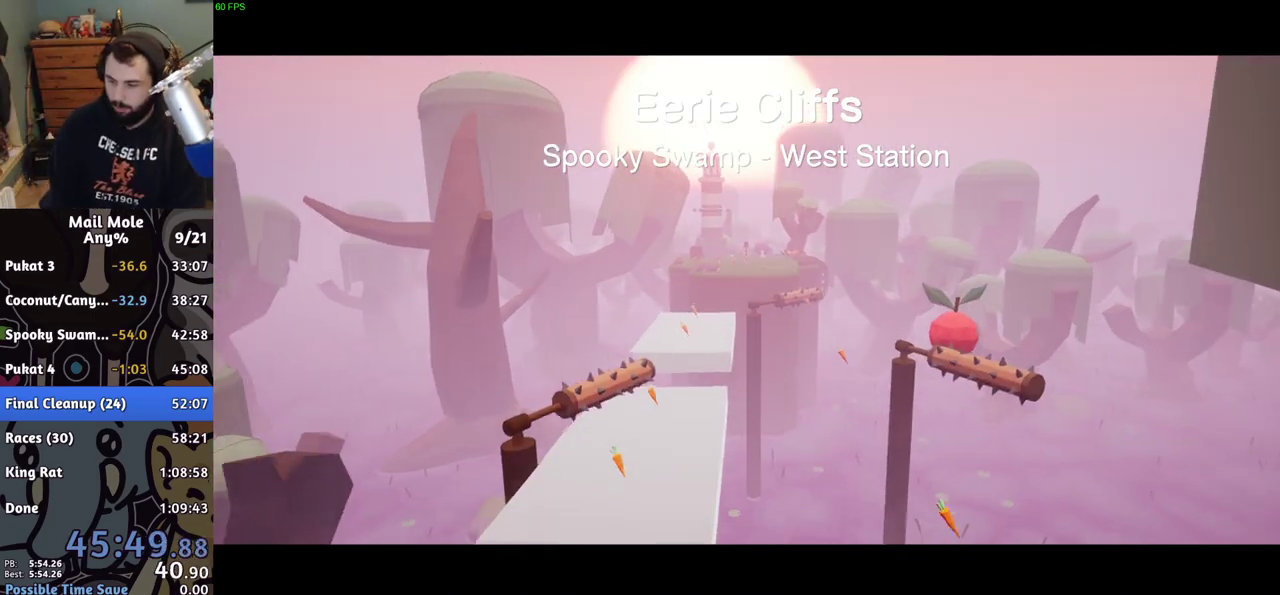
{"buttons": ["START"], "left_stick": "center", "right_stick": "center", "events": [[117, "START", "up"], [217, "START", "down"], [350, "START", "up"], [467, "START", "down"]]}
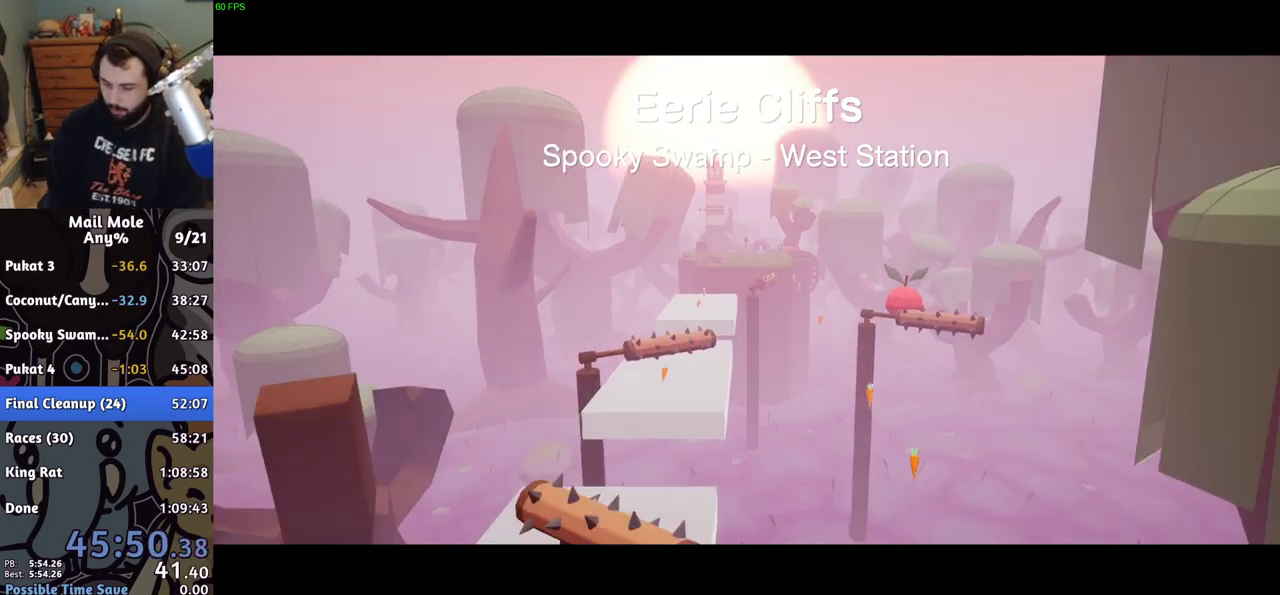
{"buttons": [], "left_stick": "center", "right_stick": "center", "events": [[100, "START", "up"], [183, "START", "down"], [317, "START", "up"]]}
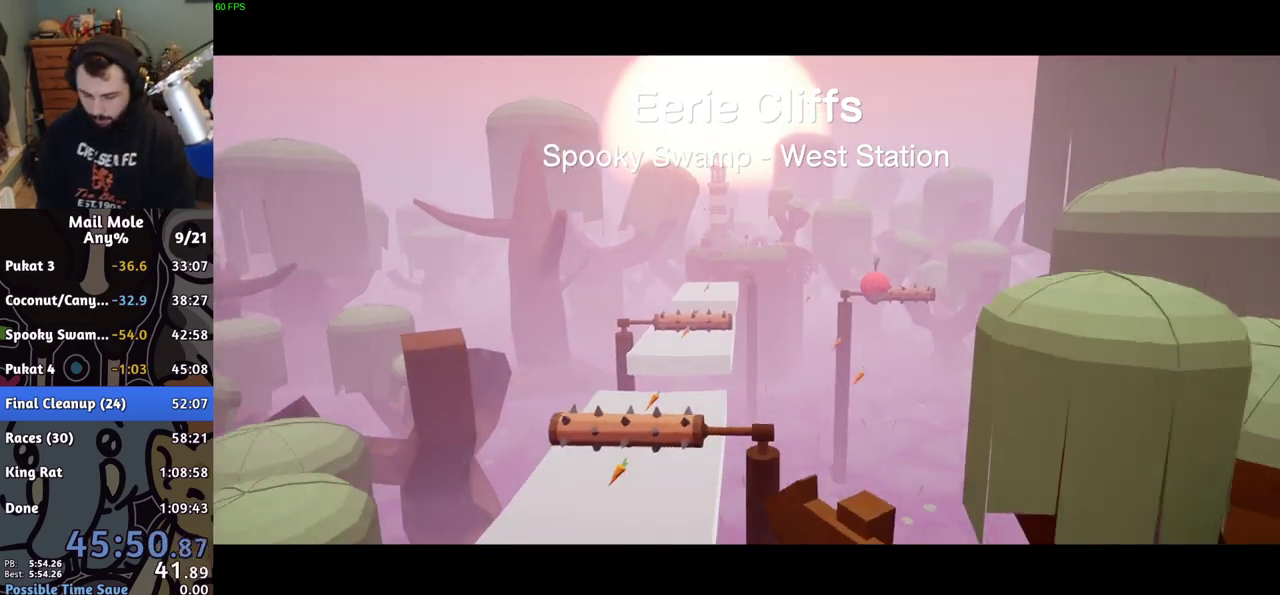
{"buttons": [], "left_stick": "center", "right_stick": "center", "events": []}
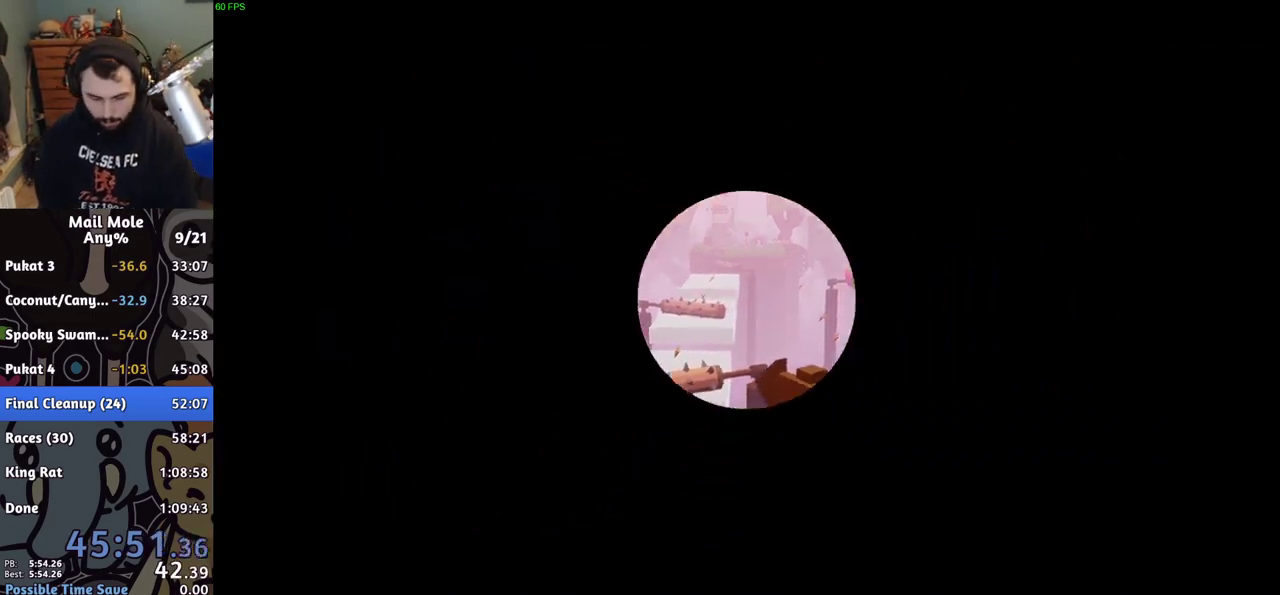
{"buttons": [], "left_stick": "center", "right_stick": "center", "events": []}
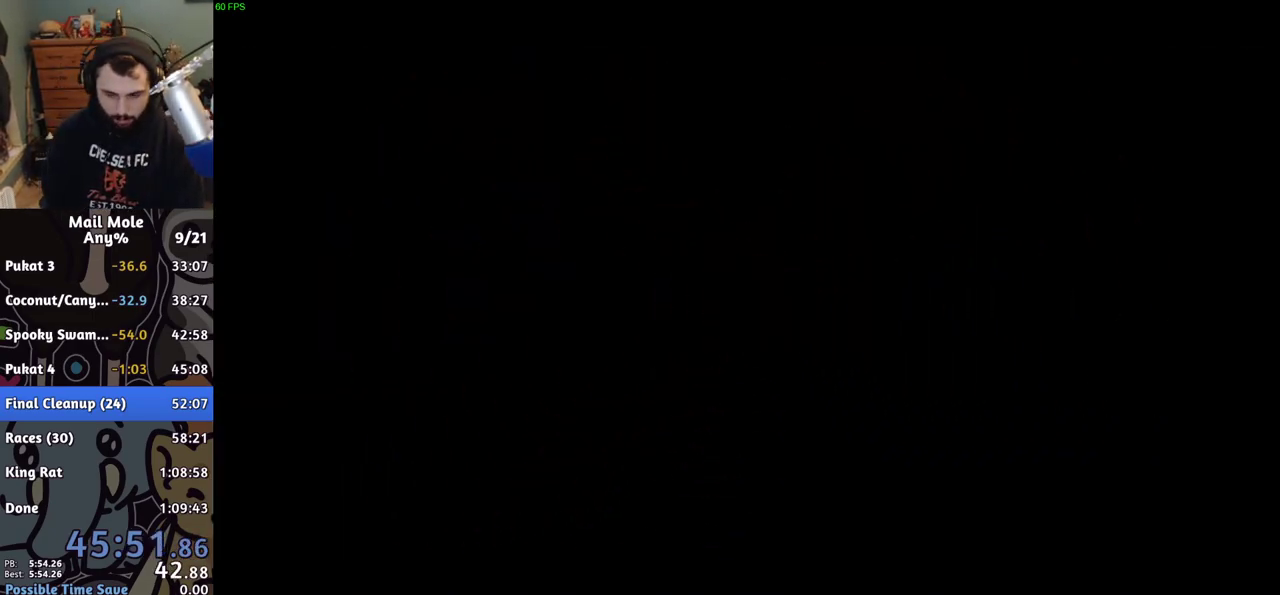
{"buttons": ["START"], "left_stick": "center", "right_stick": "center", "events": [[500, "START", "down"]]}
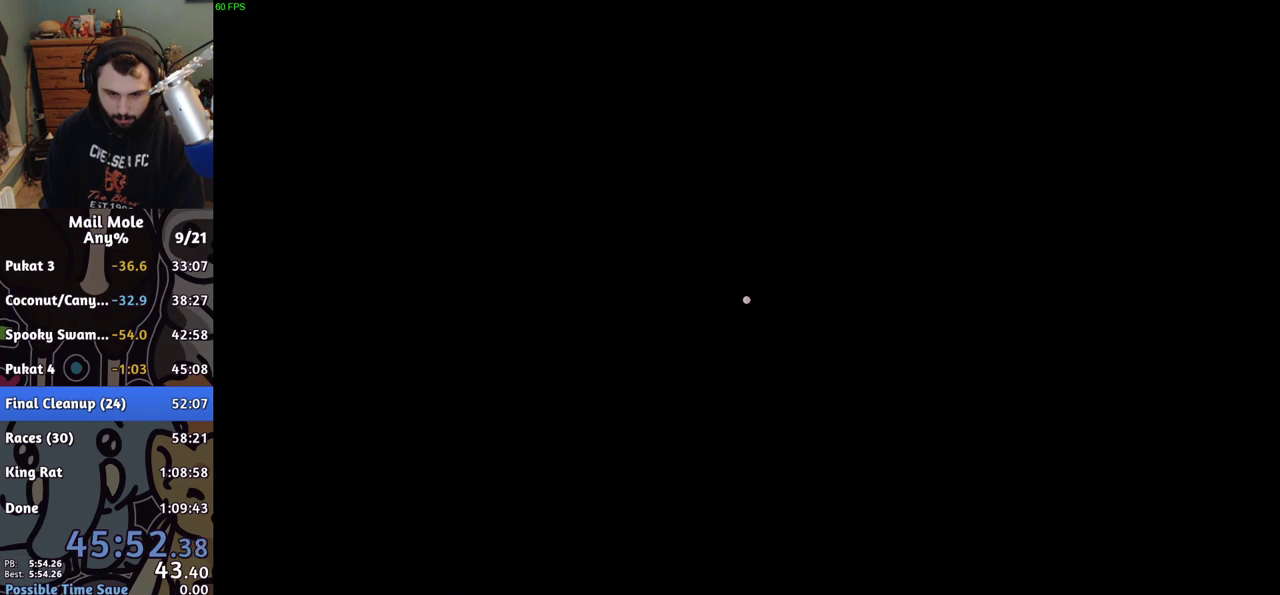
{"buttons": [], "left_stick": "center", "right_stick": "center", "events": [[133, "START", "up"], [300, "START", "down"], [433, "START", "up"]]}
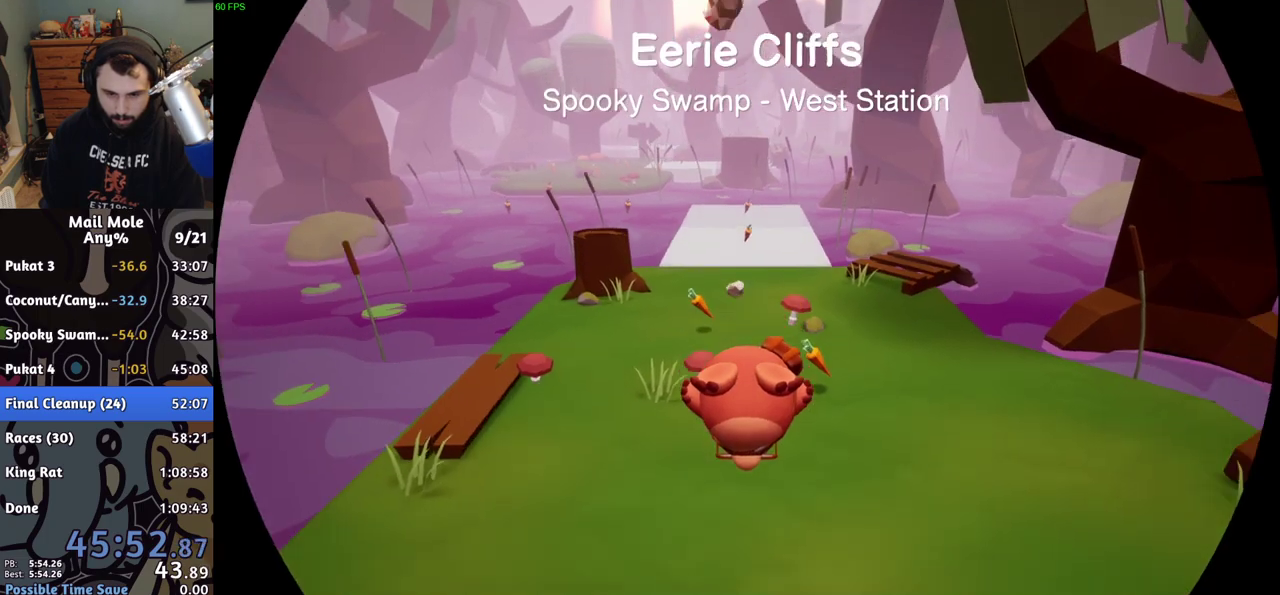
{"buttons": [], "left_stick": "center", "right_stick": "center", "events": [[83, "START", "down"], [200, "START", "up"], [283, "START", "down"], [400, "START", "up"]]}
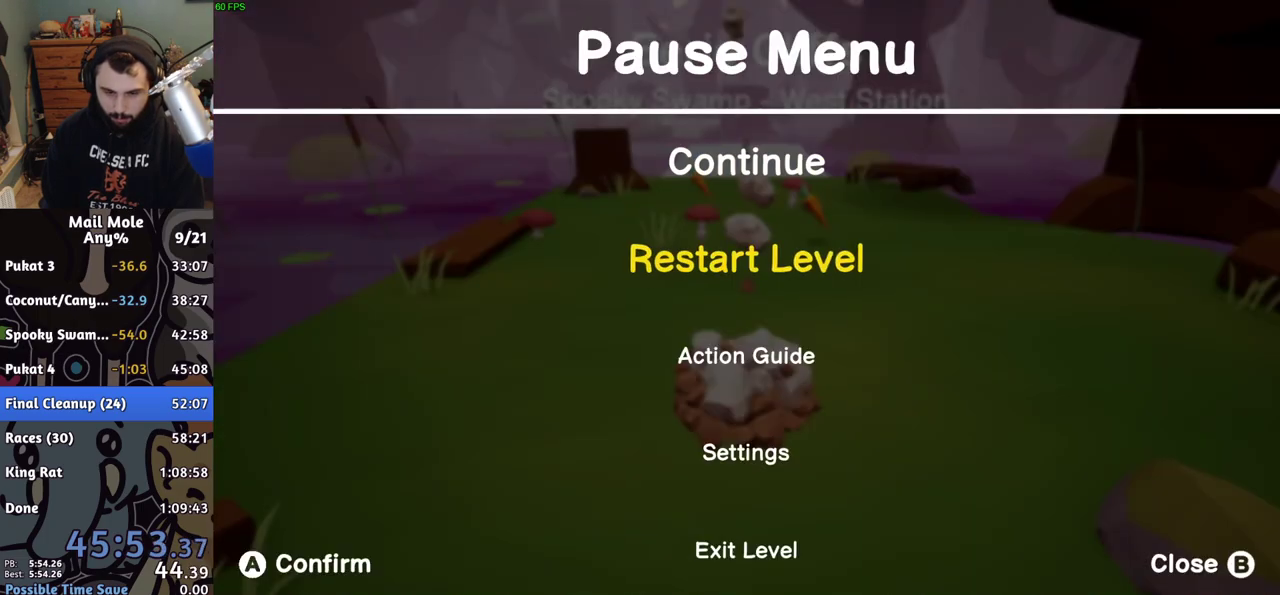
{"buttons": [], "left_stick": "center", "right_stick": "center", "events": [[67, "CROSS", "down"], [117, "CROSS", "up"]]}
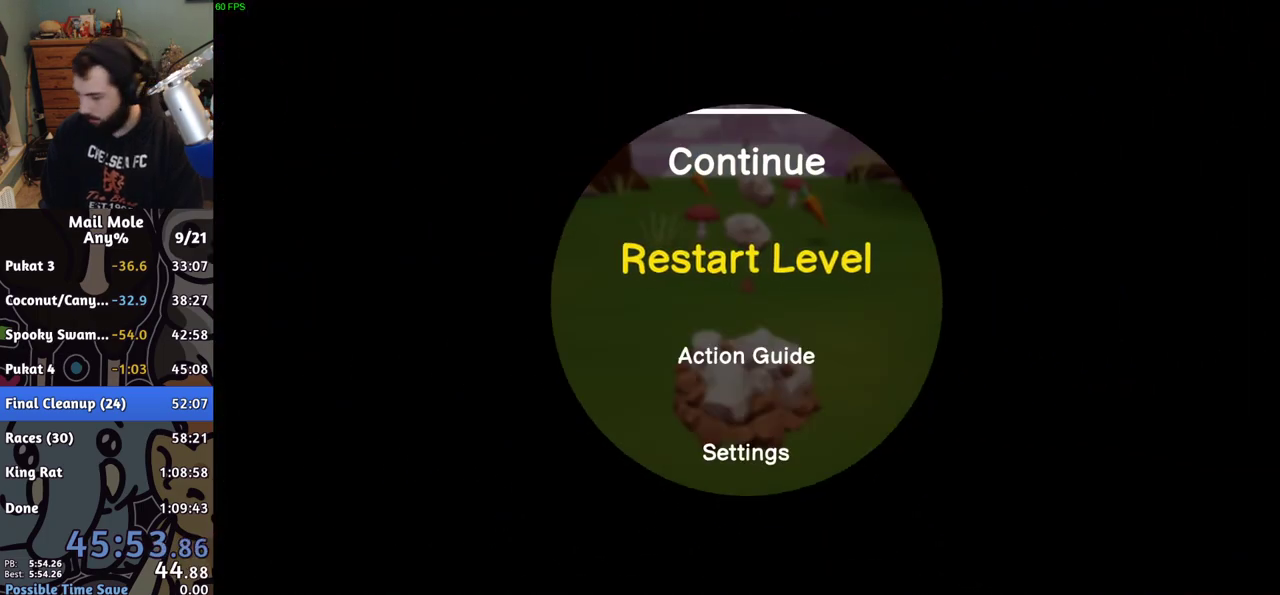
{"buttons": [], "left_stick": "center", "right_stick": "center", "events": []}
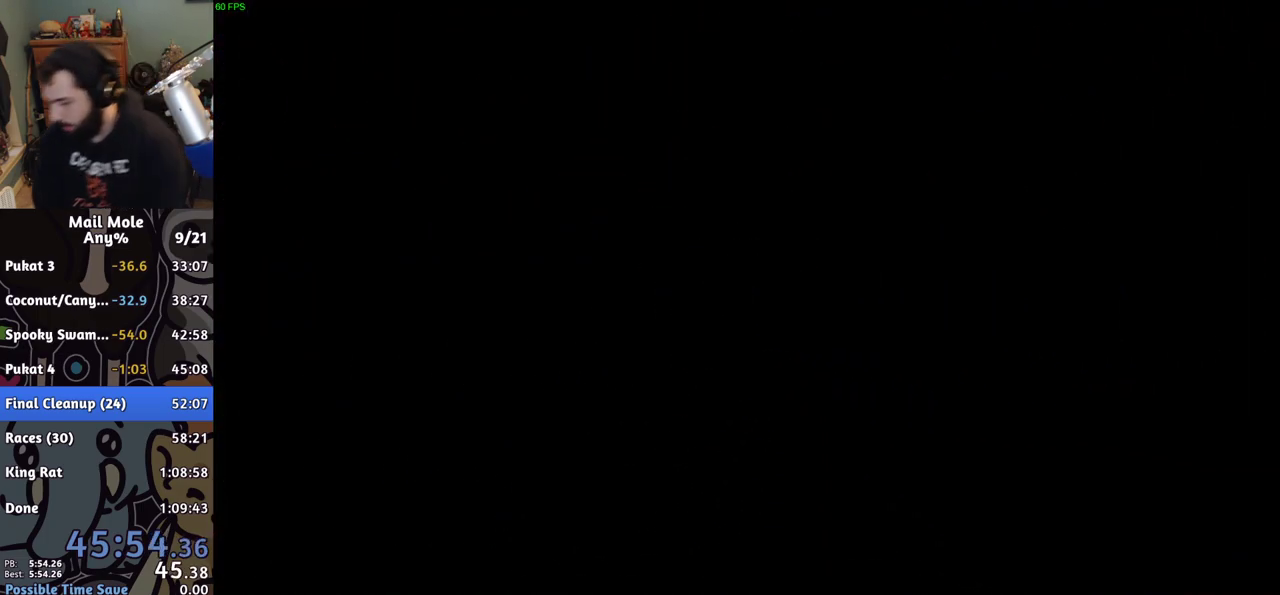
{"buttons": [], "left_stick": "center", "right_stick": "center", "events": []}
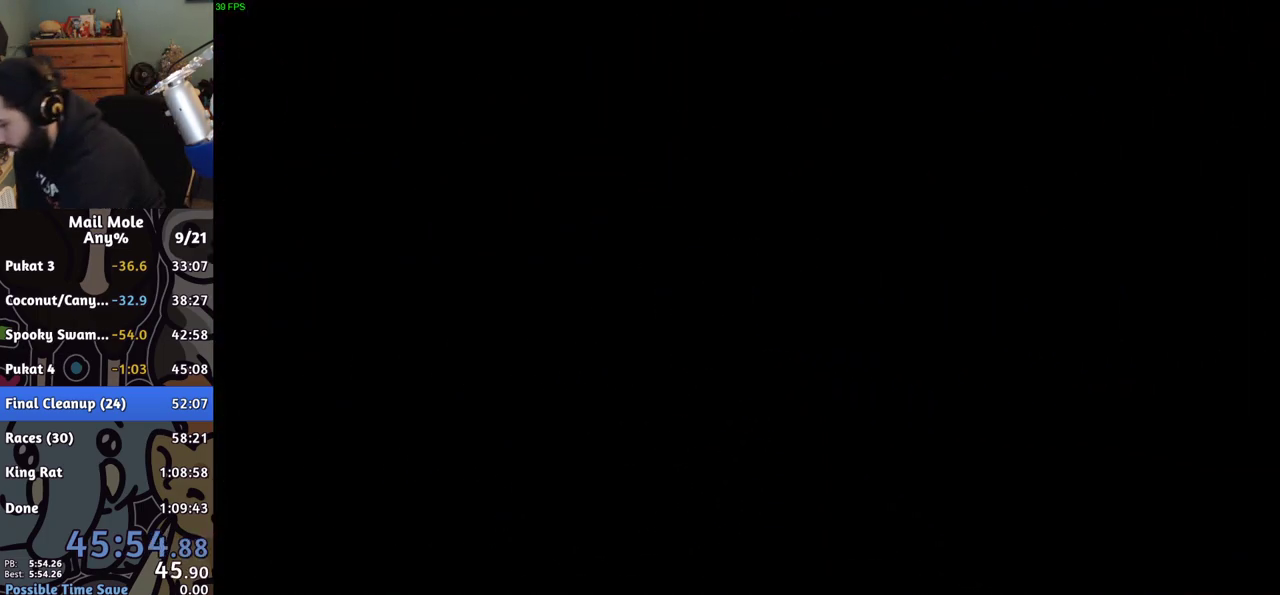
{"buttons": [], "left_stick": "center", "right_stick": "center", "events": []}
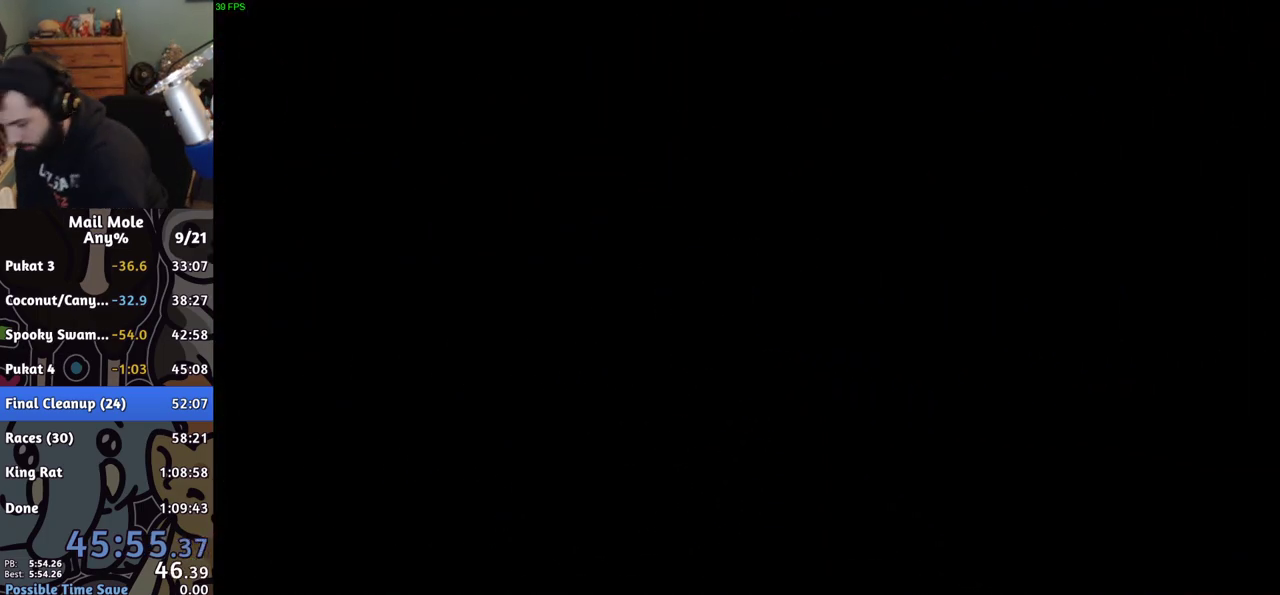
{"buttons": [], "left_stick": "center", "right_stick": "center", "events": []}
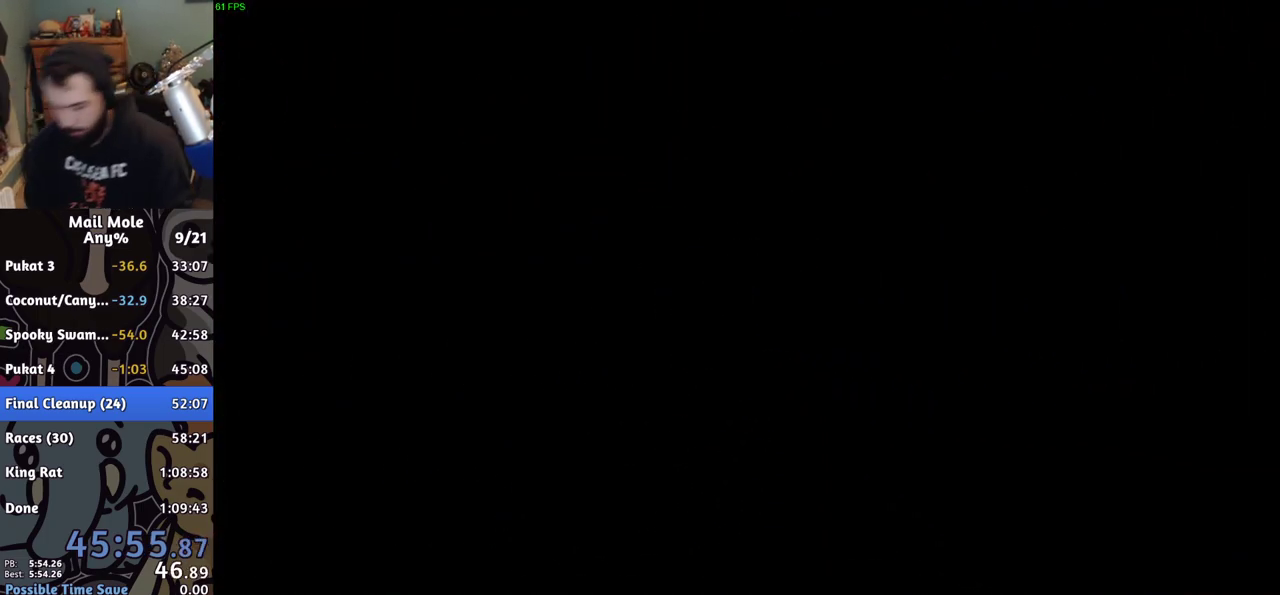
{"buttons": [], "left_stick": "center", "right_stick": "center", "events": []}
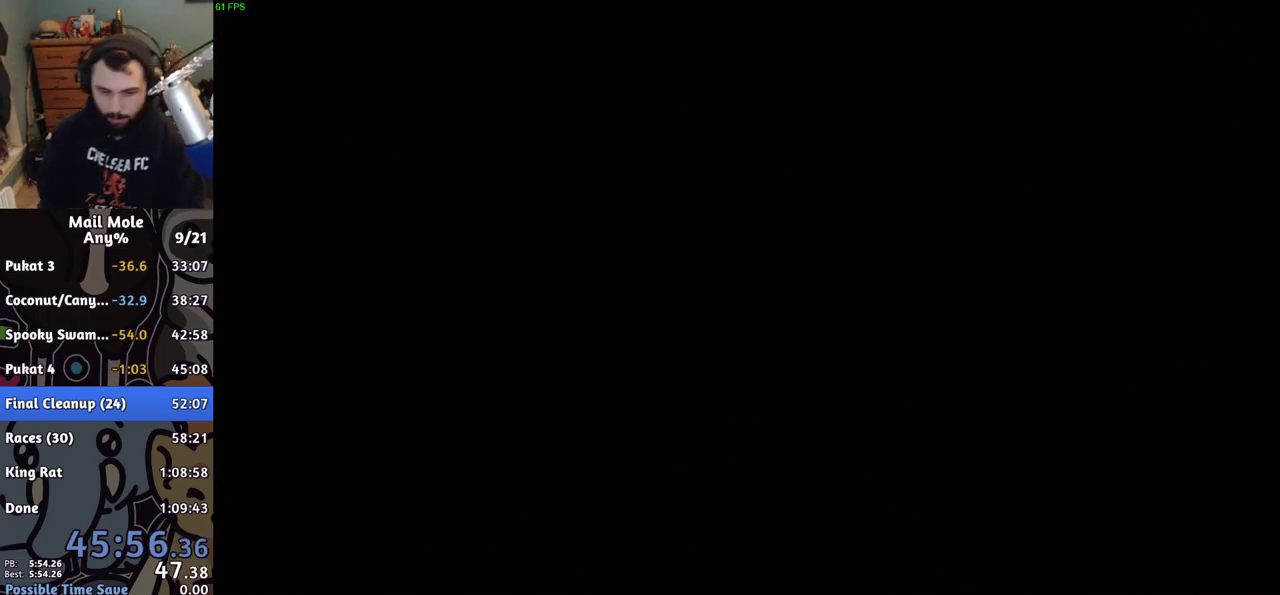
{"buttons": [], "left_stick": "center", "right_stick": "center", "events": []}
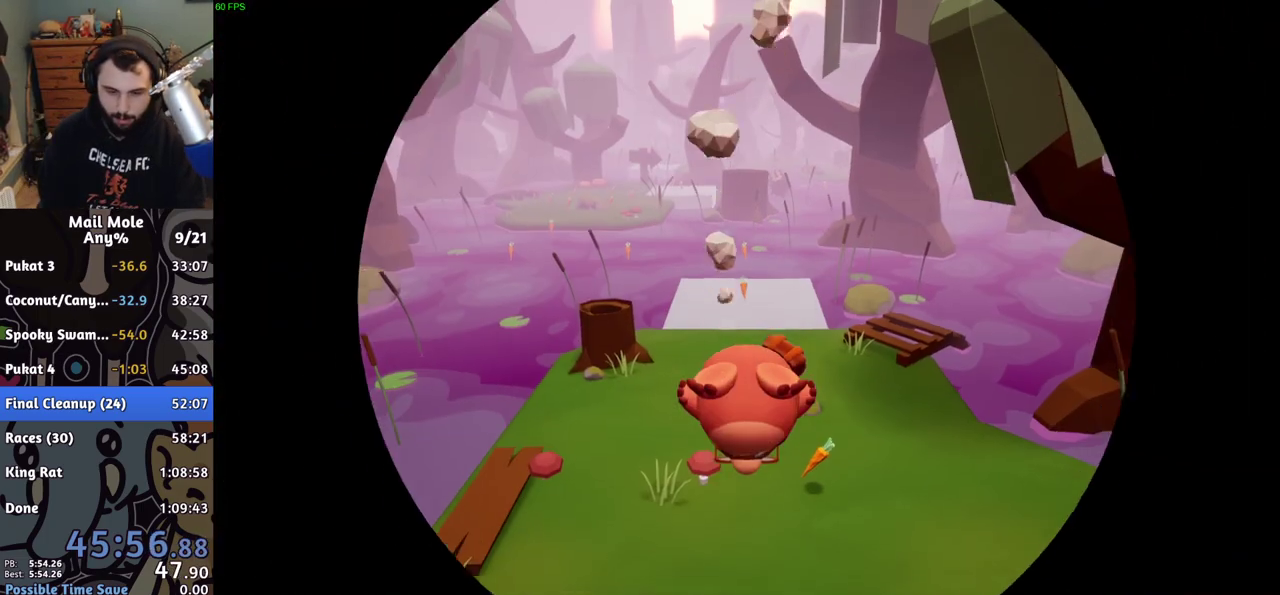
{"buttons": ["CROSS", "SQUARE"], "left_stick": "down-left", "right_stick": "center", "events": [[267, "left_stick", "down-left"], [300, "CROSS", "down"], [317, "SQUARE", "down"], [350, "left_stick", "up-right"], [450, "left_stick", "down-left"]]}
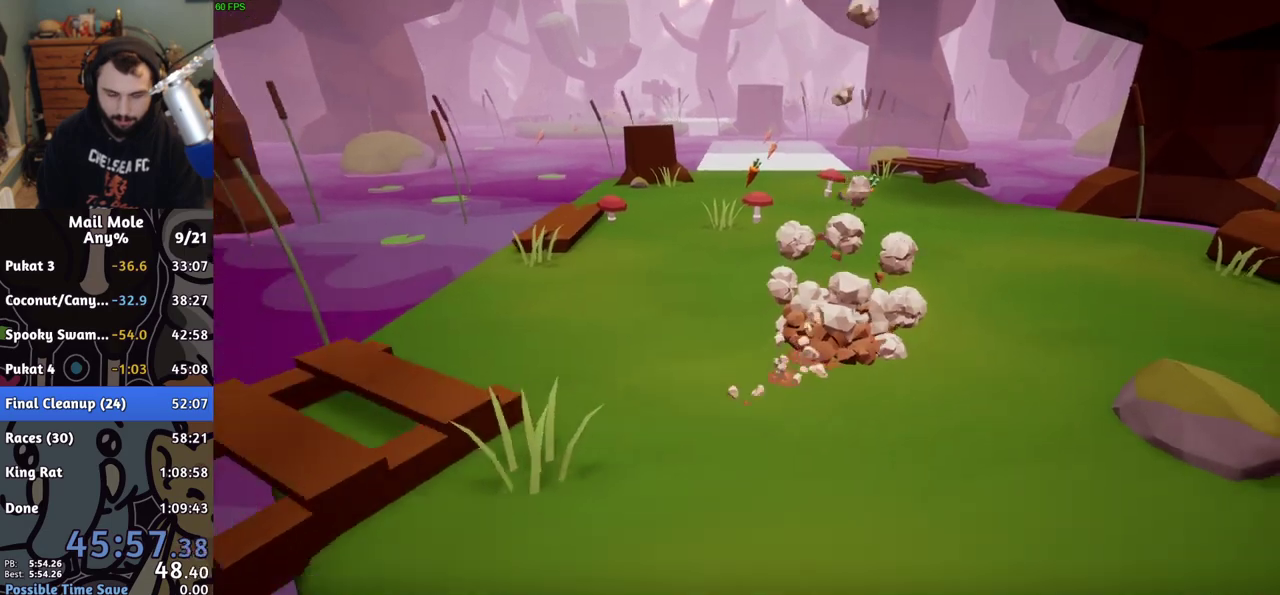
{"buttons": [], "left_stick": "left", "right_stick": "center", "events": [[217, "left_stick", "up-right"], [233, "SQUARE", "up"], [267, "CROSS", "up"], [317, "left_stick", "down-left"], [417, "left_stick", "left"]]}
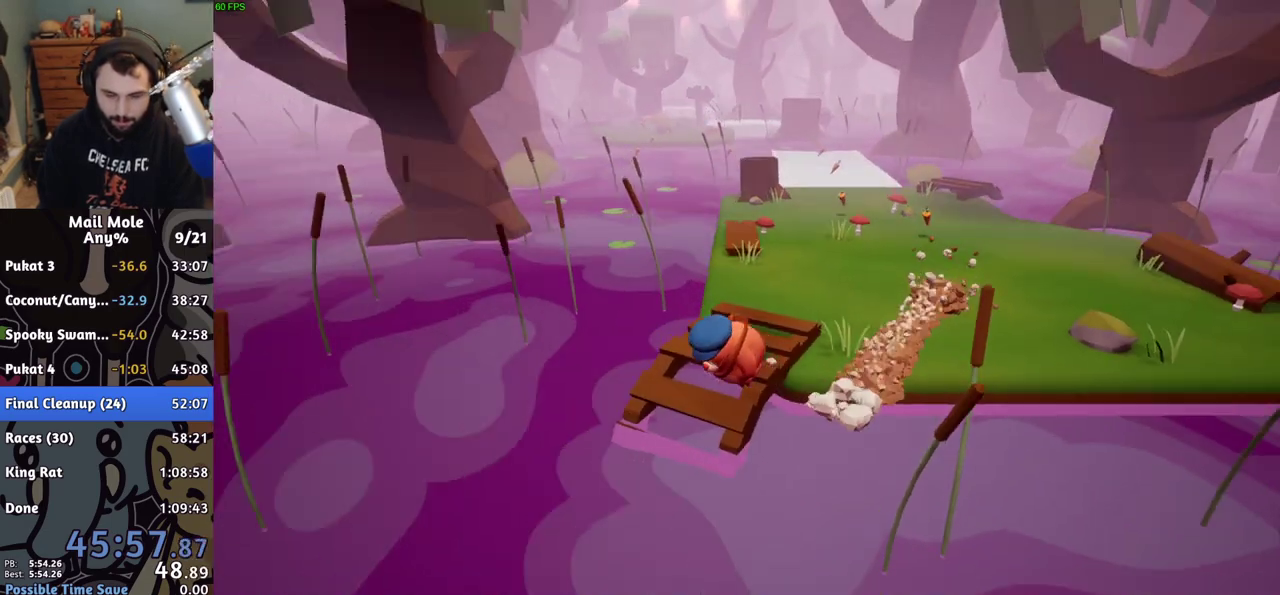
{"buttons": [], "left_stick": "left", "right_stick": "center", "events": []}